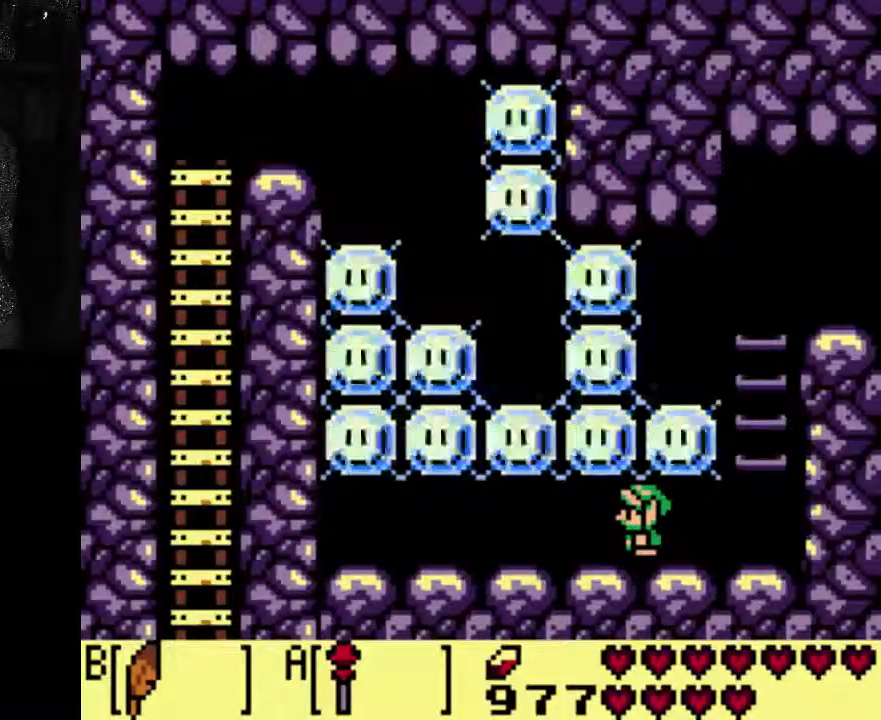
Gameplay with a controller (Xbox layout); each line is a JSON object with the inputs held at the frame after it (dt_ms = milliseconds from this image to that frame). "events" lists button and stick changes between this image and that frame as [ms after this image, input, new state], when the widget could be followed in between. Not read: L3 R3.
{"dt_ms": 1000, "buttons": ["A"], "left_stick": "center", "right_stick": "center"}
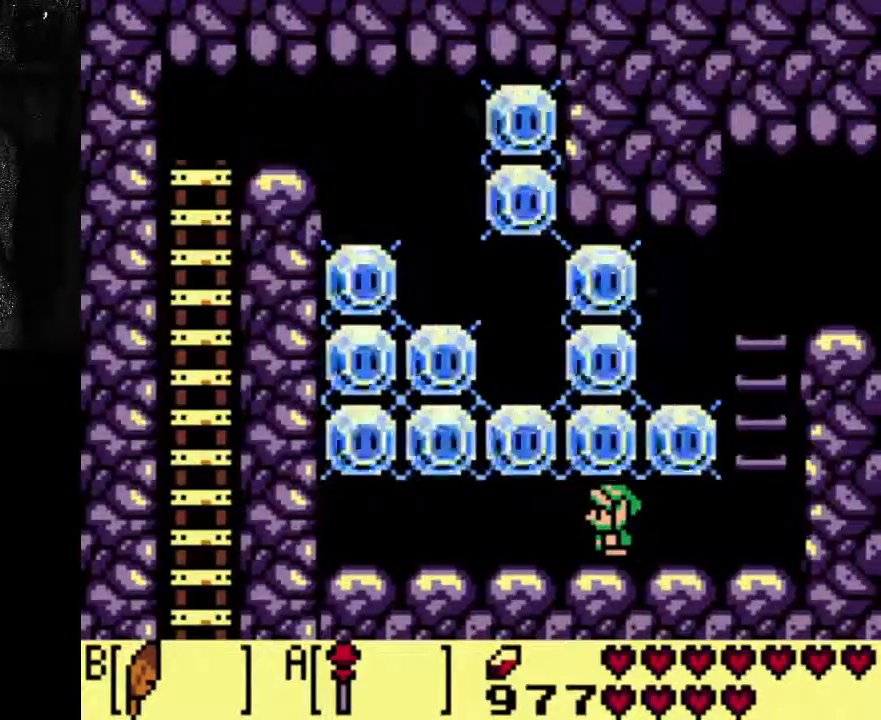
{"dt_ms": 500, "buttons": ["A"], "left_stick": "center", "right_stick": "center"}
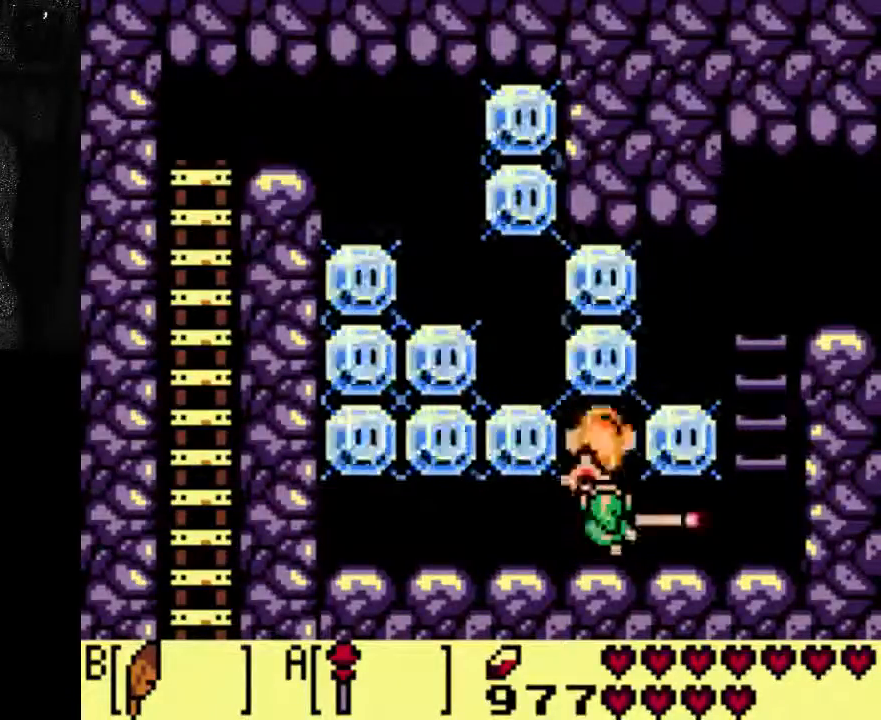
{"dt_ms": 500, "buttons": [], "left_stick": "center", "right_stick": "center", "events": [[467, "A", "up"]]}
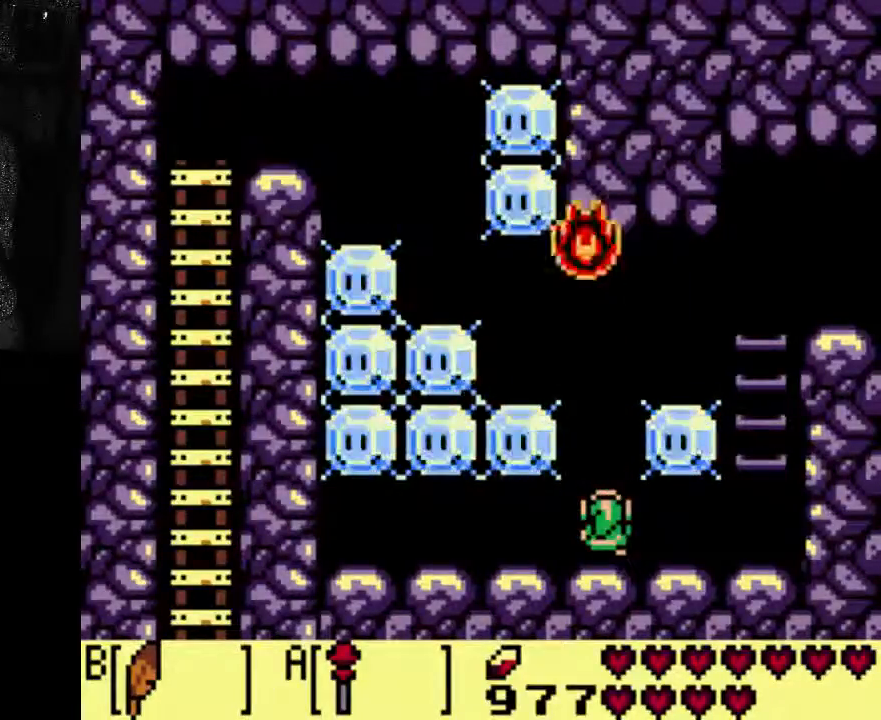
{"dt_ms": 500, "buttons": ["DPAD_RIGHT"], "left_stick": "center", "right_stick": "center", "events": [[67, "DPAD_RIGHT", "down"]]}
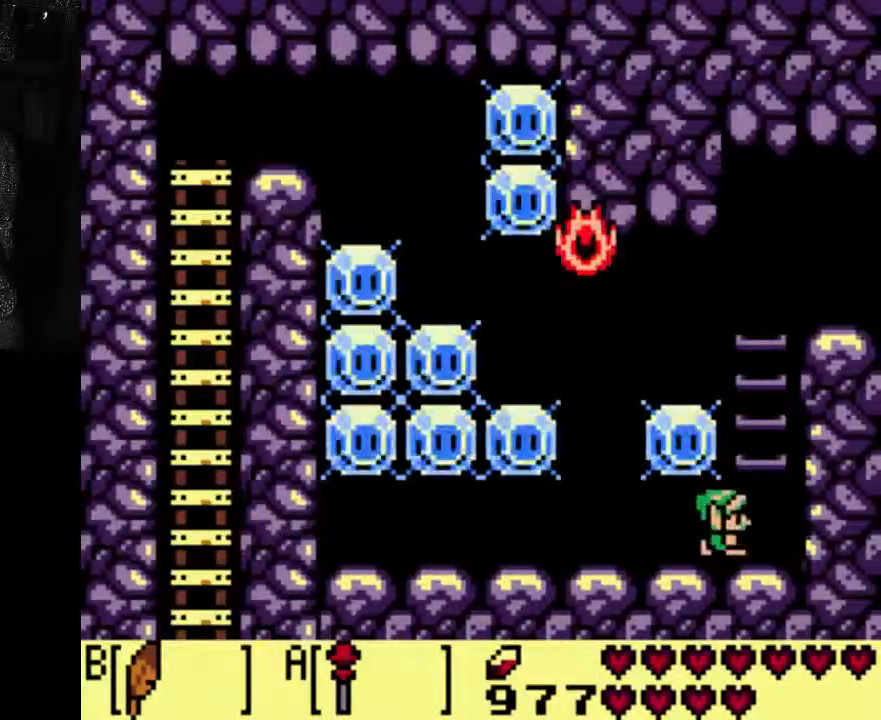
{"dt_ms": 500, "buttons": [], "left_stick": "center", "right_stick": "center", "events": [[267, "DPAD_RIGHT", "up"]]}
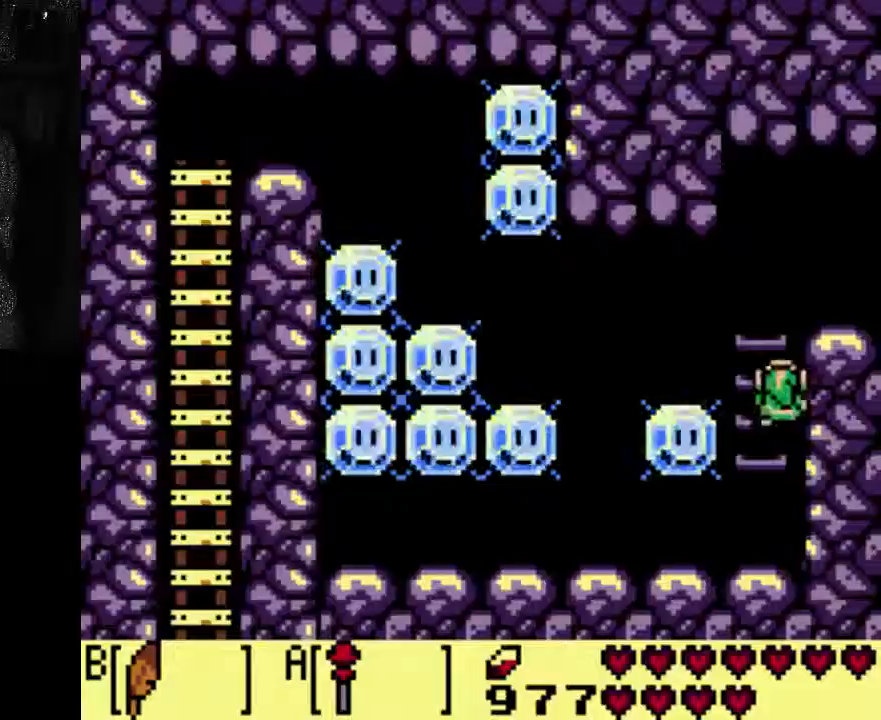
{"dt_ms": 500, "buttons": [], "left_stick": "center", "right_stick": "center", "events": []}
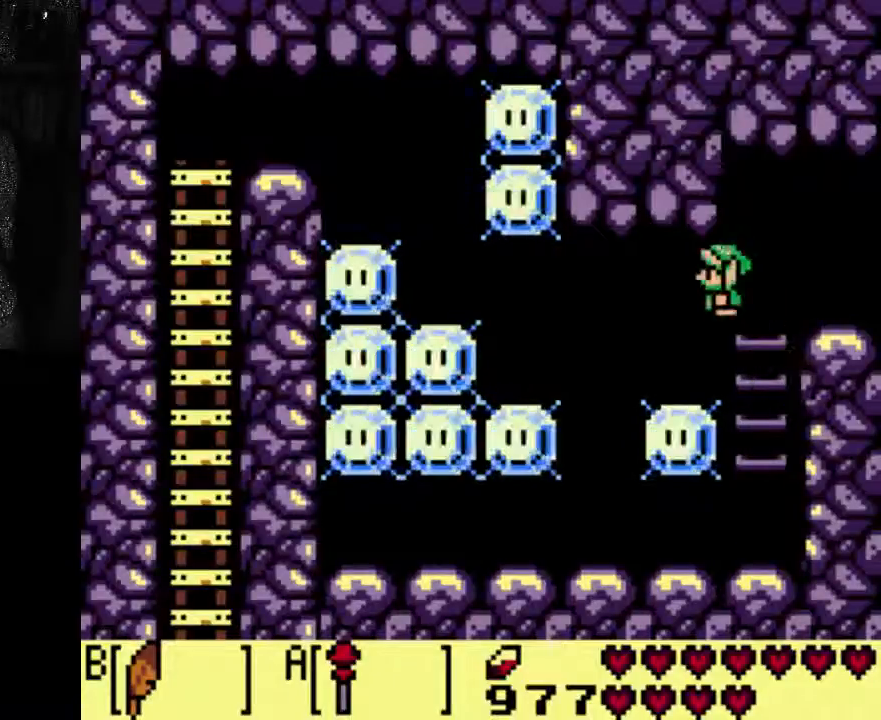
{"dt_ms": 500, "buttons": ["A"], "left_stick": "center", "right_stick": "center", "events": [[33, "A", "down"]]}
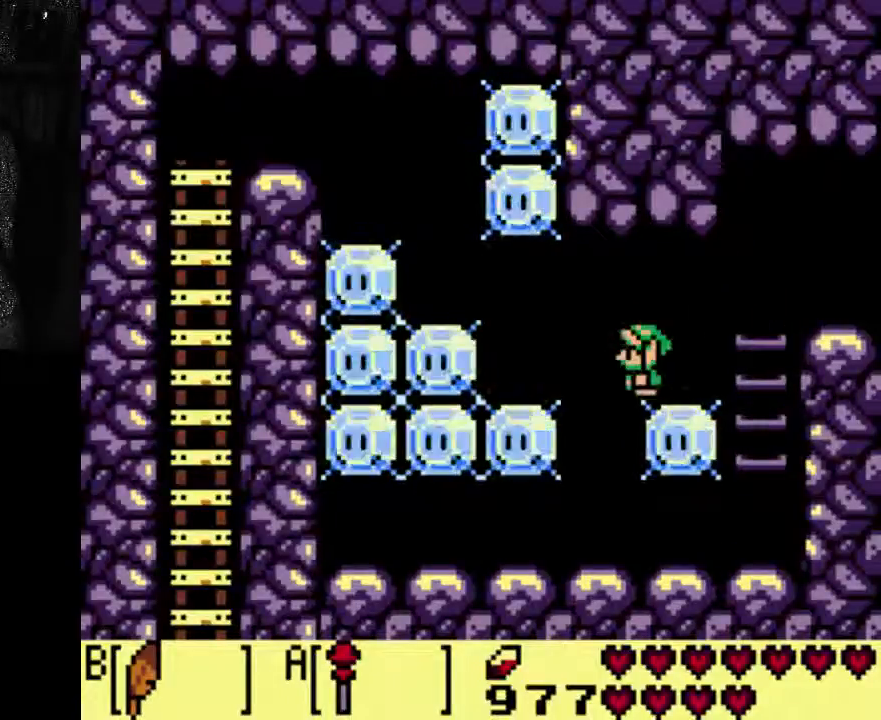
{"dt_ms": 1000, "buttons": ["A"], "left_stick": "center", "right_stick": "center"}
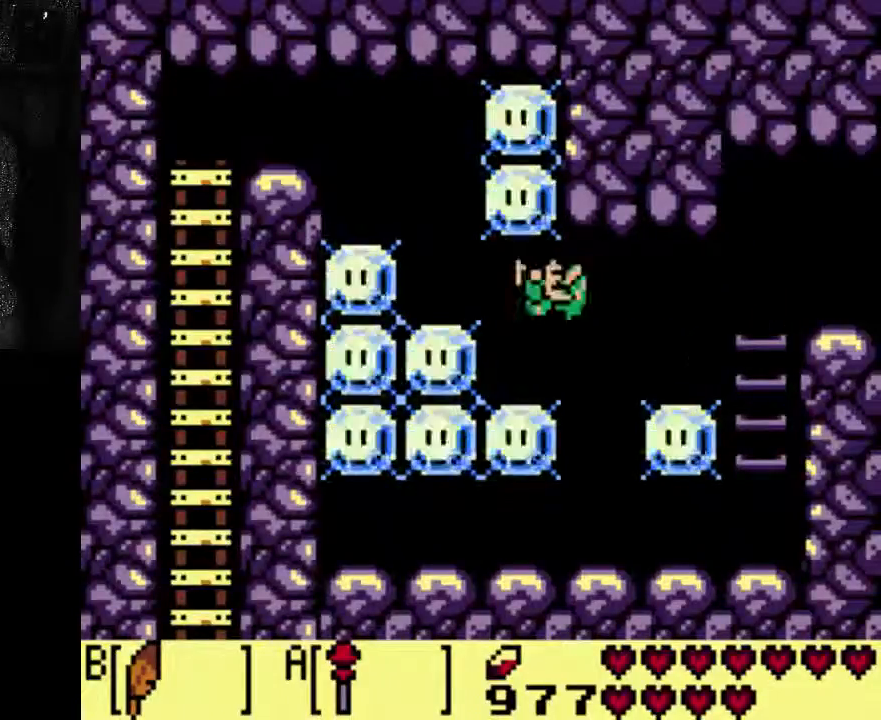
{"dt_ms": 500, "buttons": ["A"], "left_stick": "center", "right_stick": "center", "events": [[267, "A", "up"], [400, "A", "down"]]}
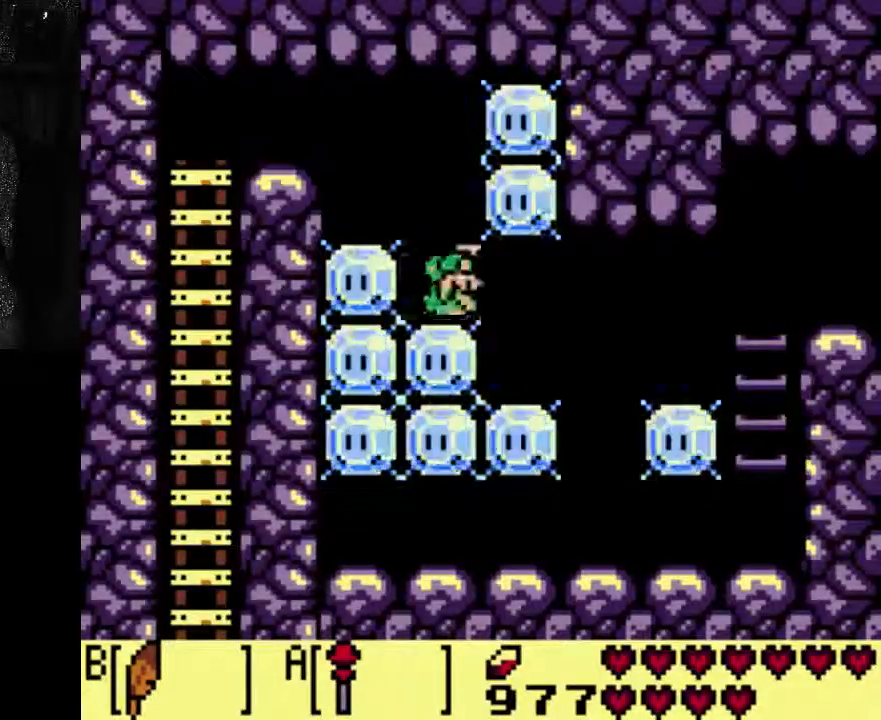
{"dt_ms": 500, "buttons": ["A"], "left_stick": "center", "right_stick": "center", "events": [[133, "A", "up"], [200, "A", "down"]]}